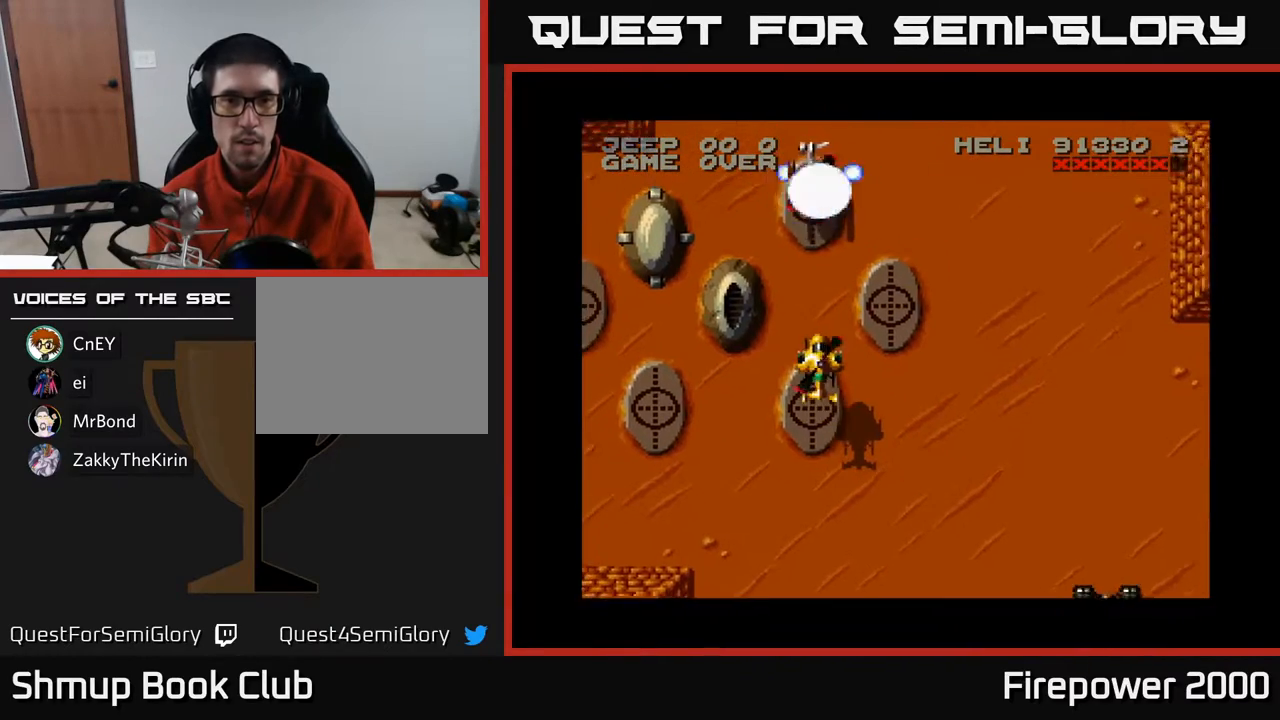
Gameplay with a controller (Xbox layout); each line is a JSON object with the inputs held at the frame after it. "events" lists button and stick changes between this image and that frame as [ms after this image, input, new state], when the widget could be followed in between. Not read: left_stick right_stick.
{"buttons": ["A", "DPAD_DOWN"], "events": [[433, "DPAD_DOWN", "down"]]}
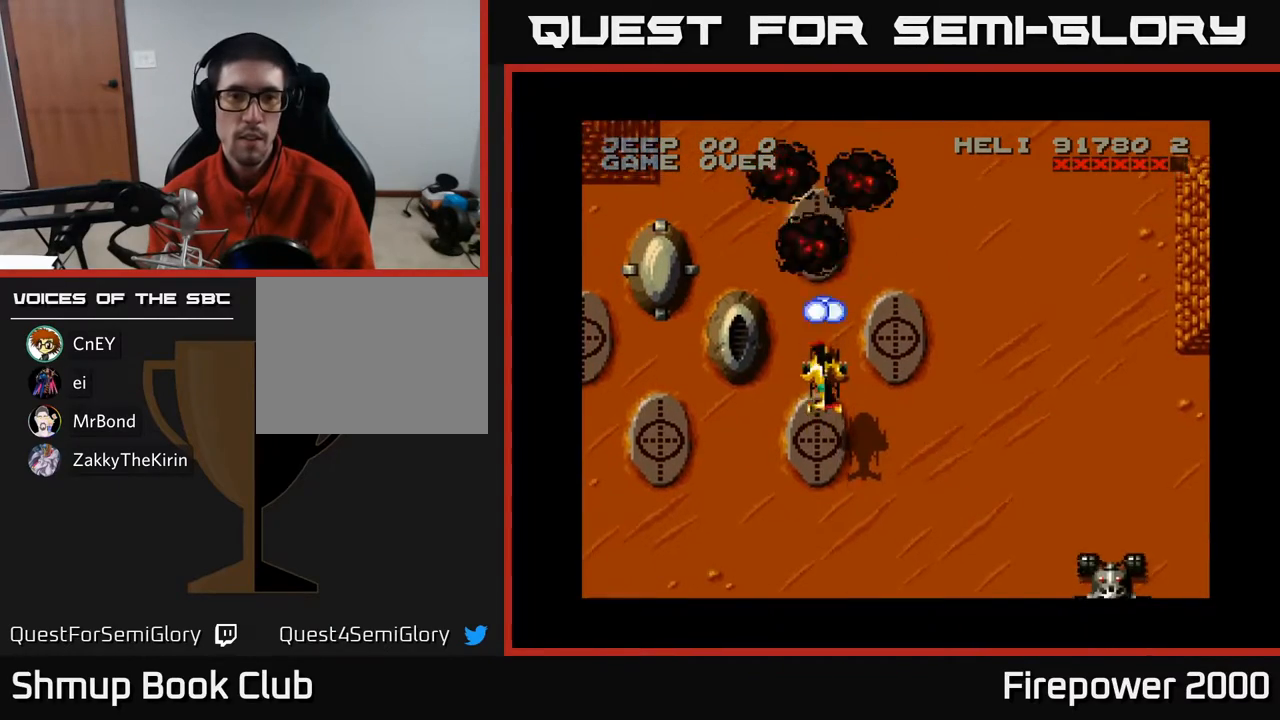
{"buttons": ["A", "DPAD_DOWN", "DPAD_RIGHT"], "events": [[33, "DPAD_RIGHT", "down"]]}
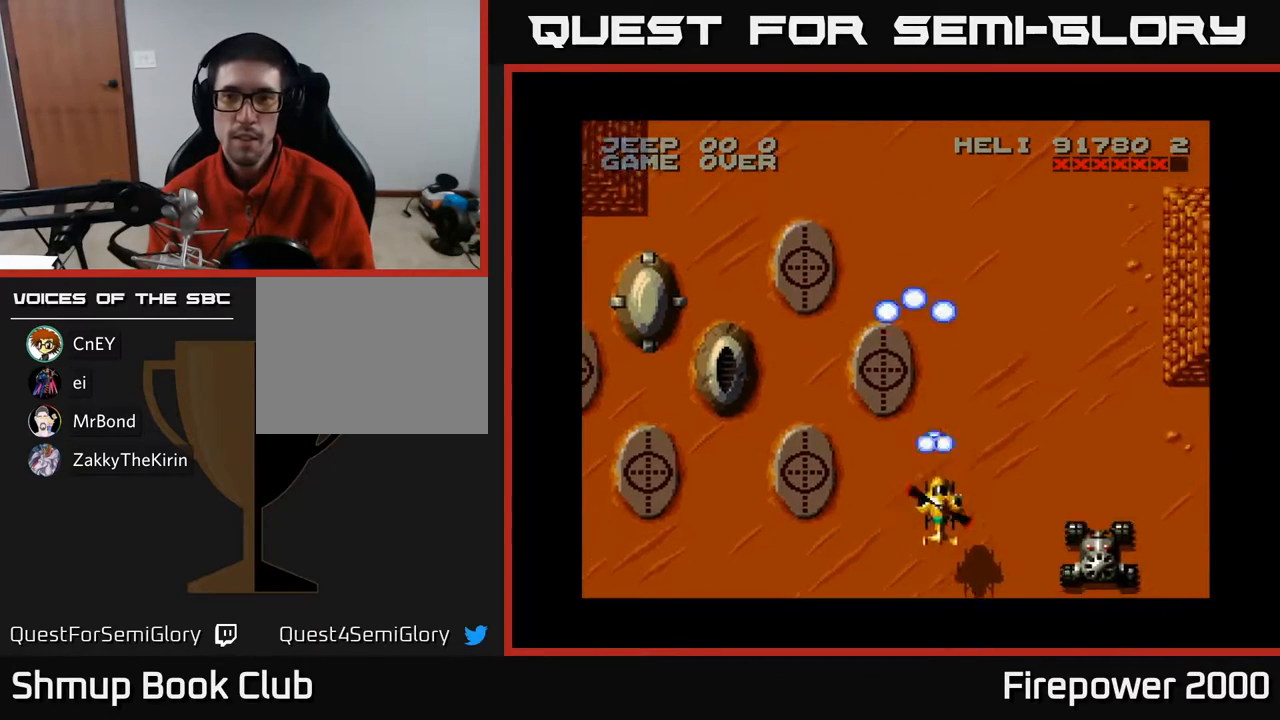
{"buttons": ["A"], "events": [[250, "DPAD_DOWN", "up"], [433, "DPAD_RIGHT", "up"]]}
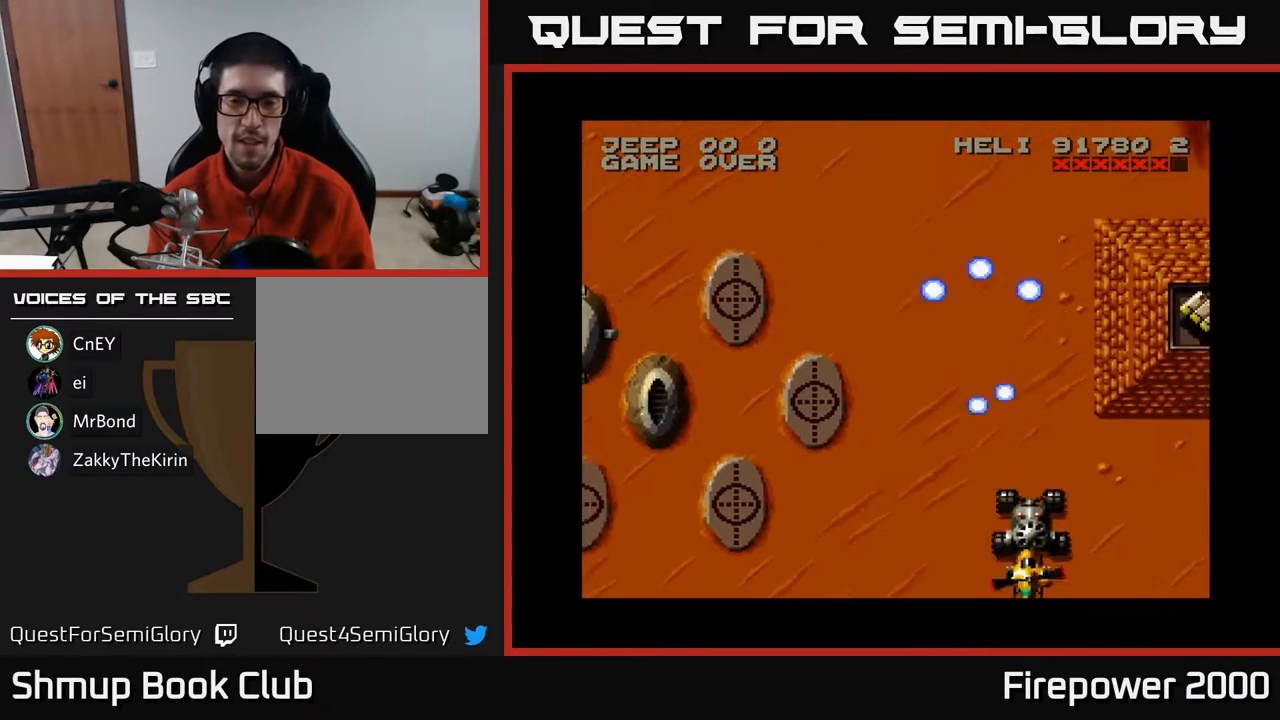
{"buttons": ["A"], "events": [[17, "DPAD_DOWN", "down"], [83, "DPAD_DOWN", "up"]]}
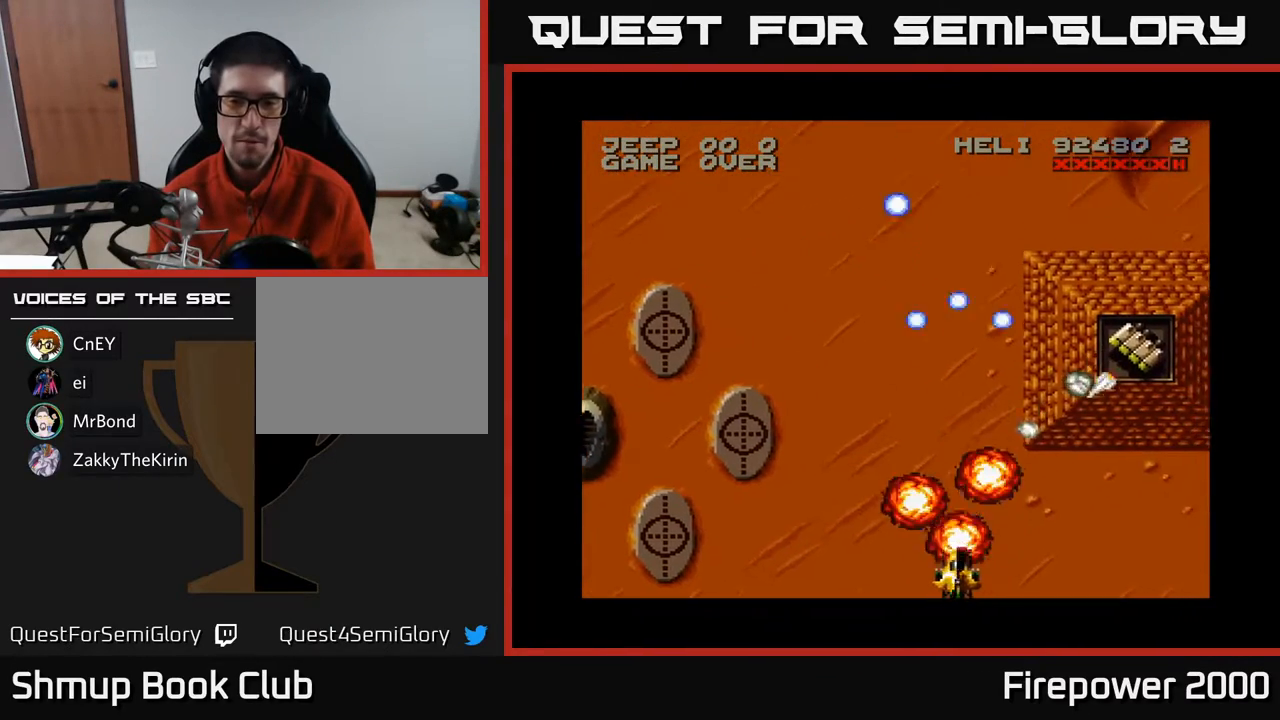
{"buttons": ["A", "DPAD_RIGHT"], "events": [[33, "DPAD_RIGHT", "down"]]}
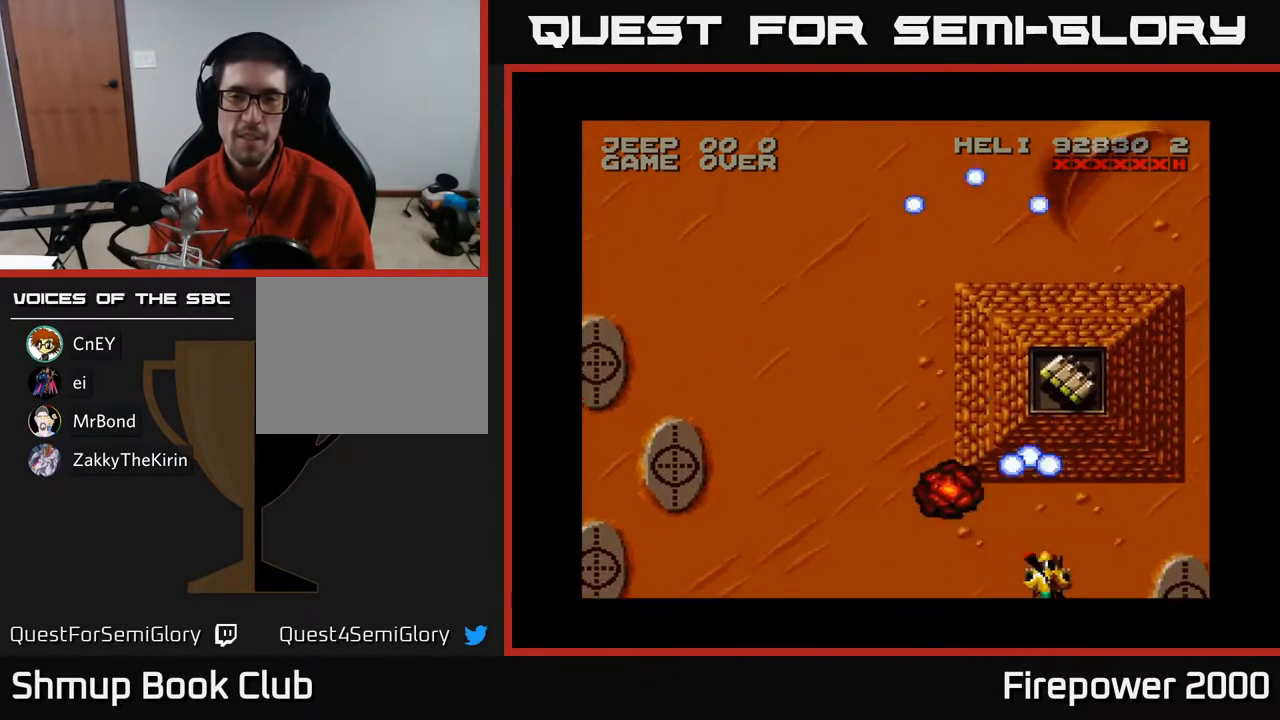
{"buttons": ["A"], "events": [[17, "DPAD_UP", "down"], [33, "DPAD_RIGHT", "up"], [183, "DPAD_UP", "up"]]}
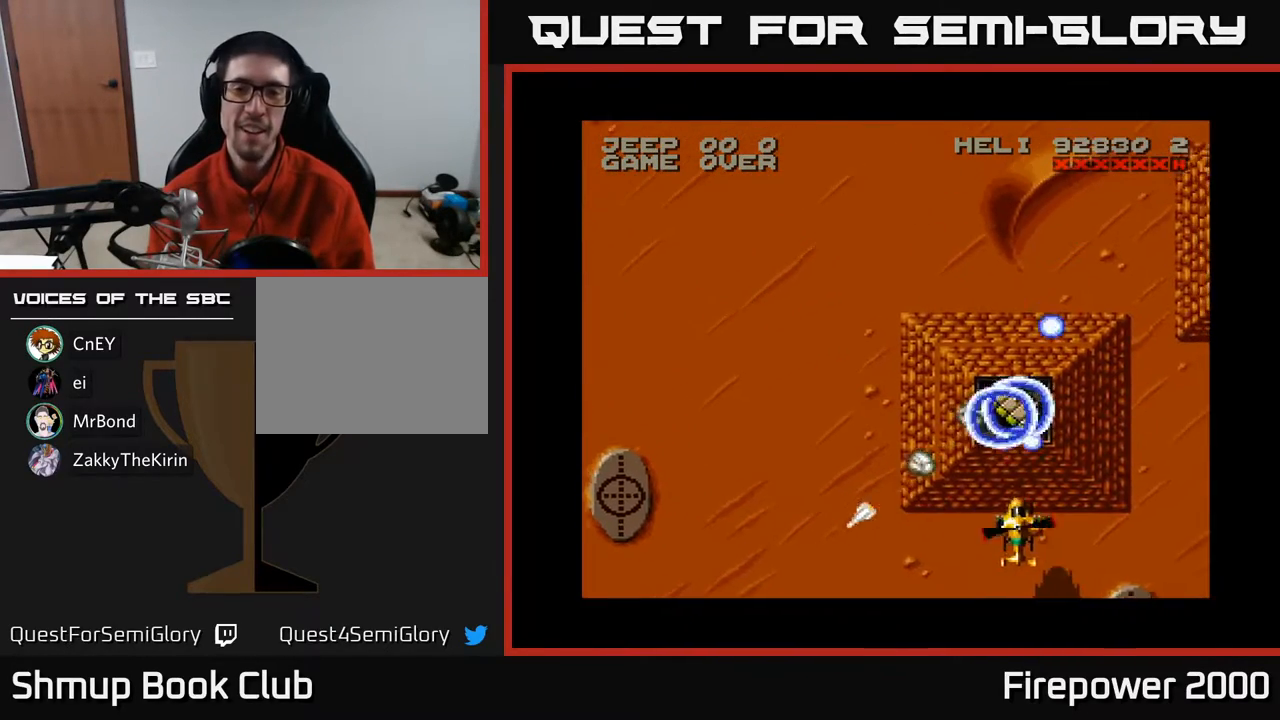
{"buttons": ["A", "DPAD_UP", "DPAD_LEFT"], "events": [[50, "DPAD_UP", "down"], [367, "DPAD_LEFT", "down"]]}
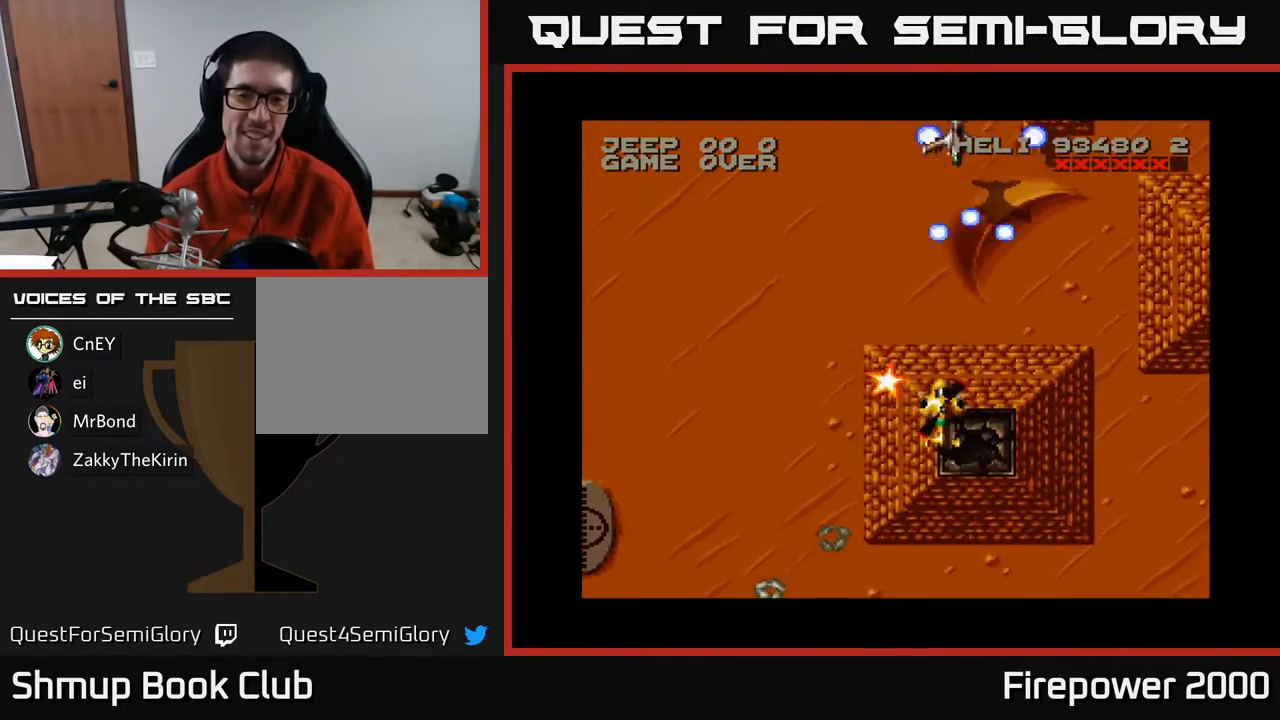
{"buttons": ["A", "DPAD_DOWN"], "events": [[117, "DPAD_UP", "up"], [217, "DPAD_DOWN", "down"], [217, "DPAD_LEFT", "up"], [267, "DPAD_RIGHT", "down"], [500, "DPAD_RIGHT", "up"]]}
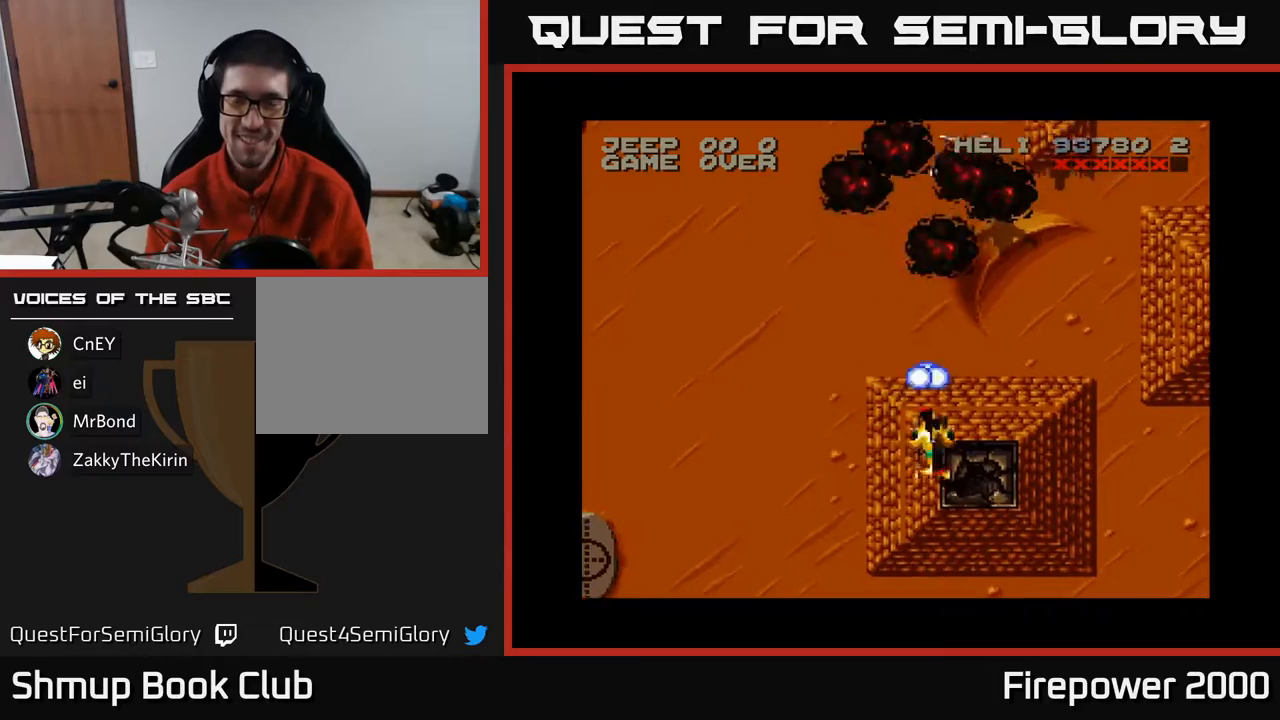
{"buttons": ["A", "DPAD_DOWN"], "events": []}
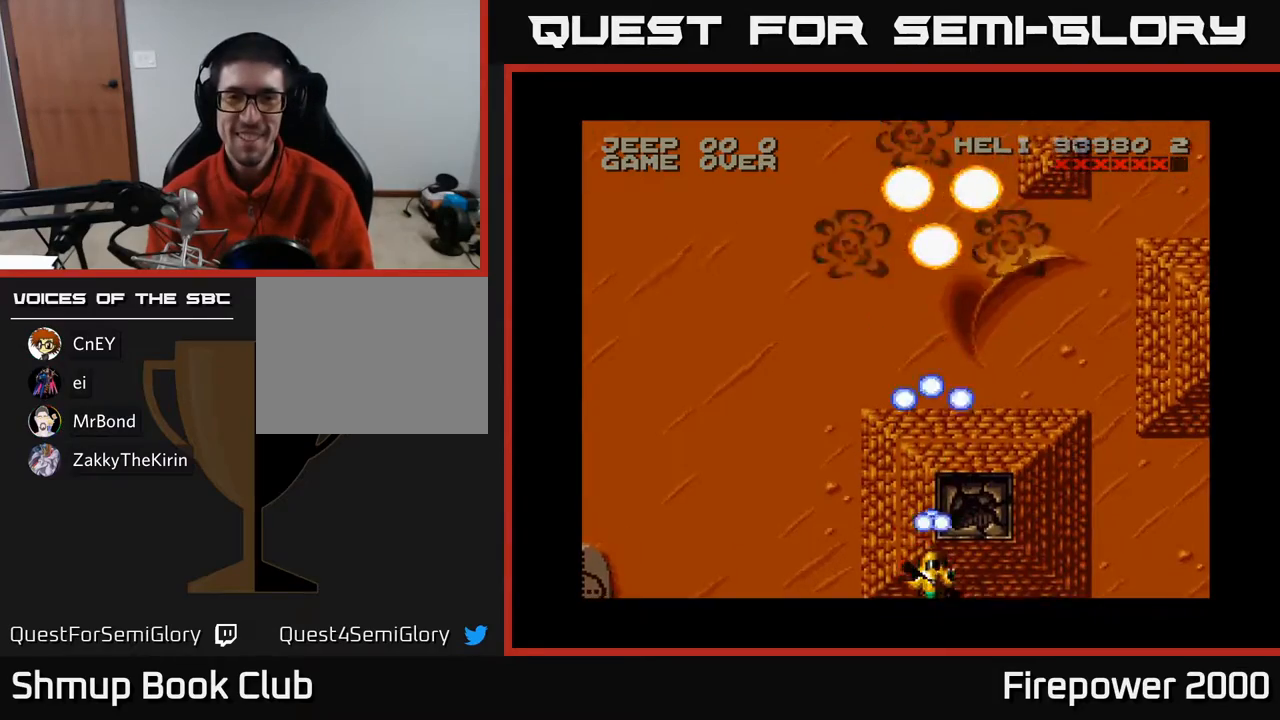
{"buttons": ["A", "DPAD_LEFT"], "events": [[100, "DPAD_DOWN", "up"], [183, "DPAD_UP", "down"], [283, "DPAD_LEFT", "down"], [367, "DPAD_UP", "up"]]}
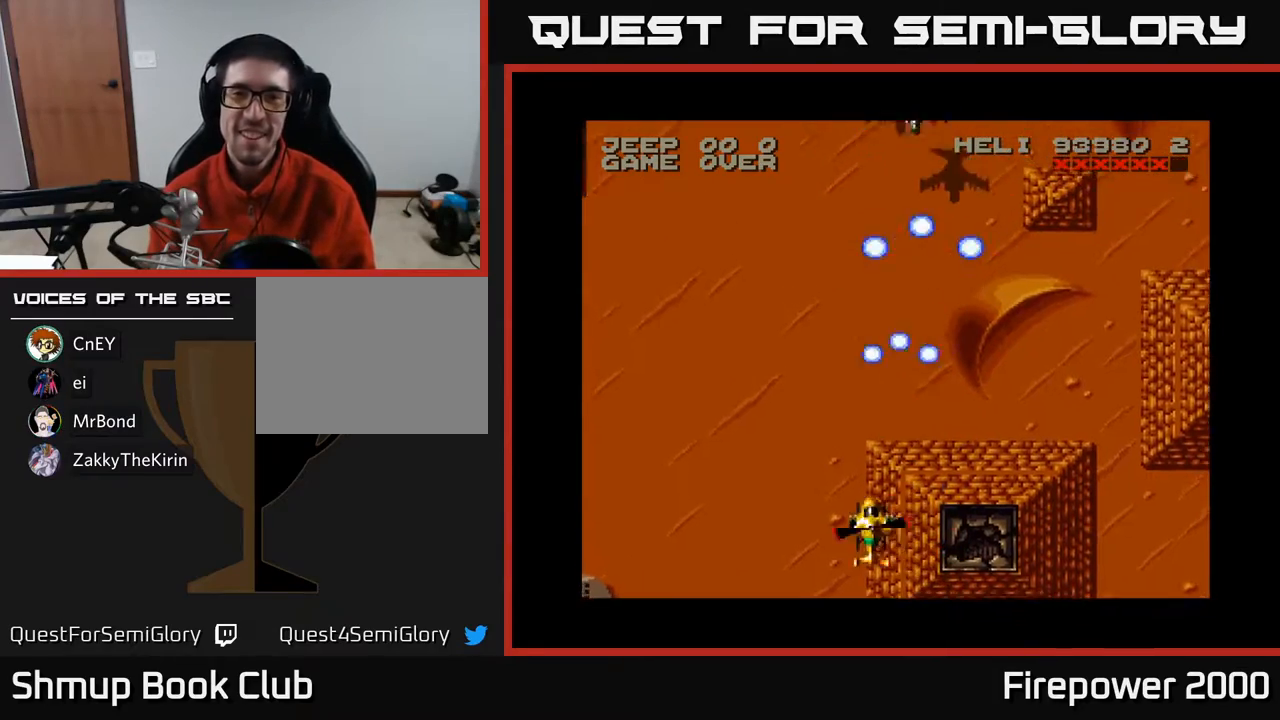
{"buttons": ["A", "DPAD_RIGHT"], "events": [[133, "DPAD_LEFT", "up"], [167, "DPAD_RIGHT", "down"]]}
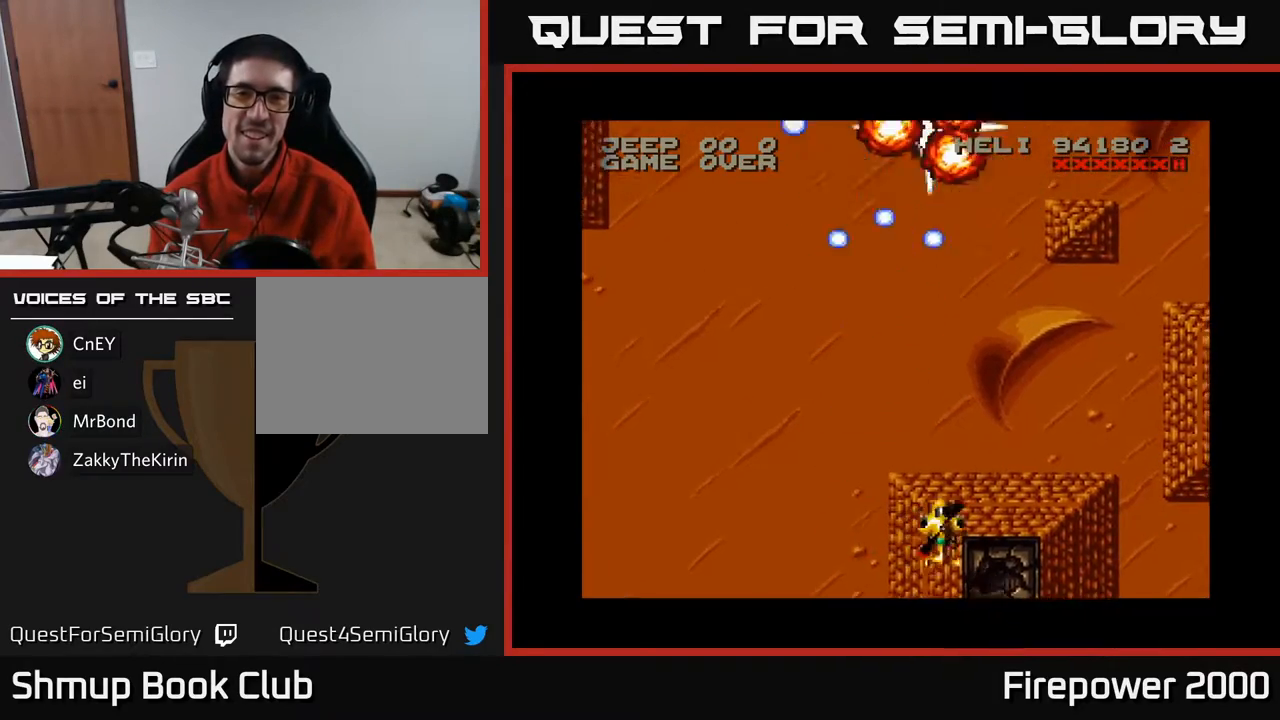
{"buttons": ["A", "DPAD_LEFT"], "events": [[67, "DPAD_DOWN", "down"], [117, "DPAD_RIGHT", "up"], [300, "DPAD_DOWN", "up"], [300, "DPAD_LEFT", "down"]]}
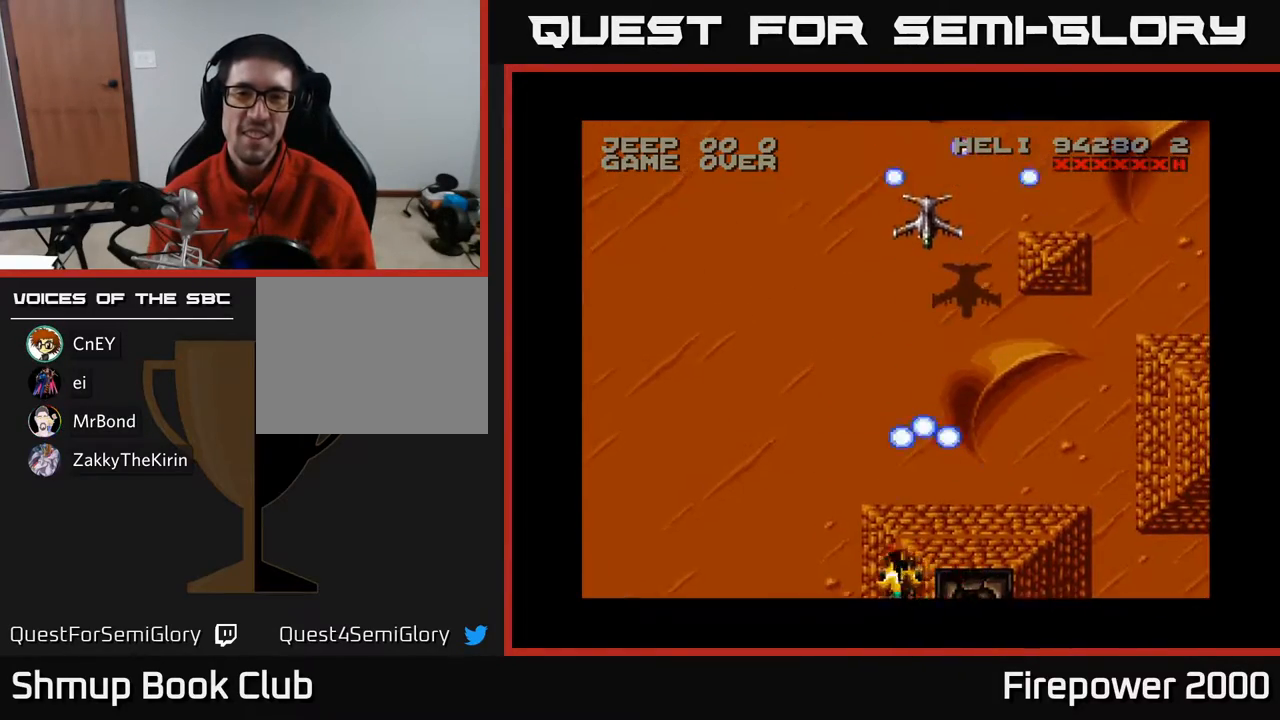
{"buttons": ["A", "DPAD_LEFT"], "events": [[167, "DPAD_UP", "down"], [200, "DPAD_LEFT", "up"], [400, "DPAD_LEFT", "down"], [483, "DPAD_UP", "up"]]}
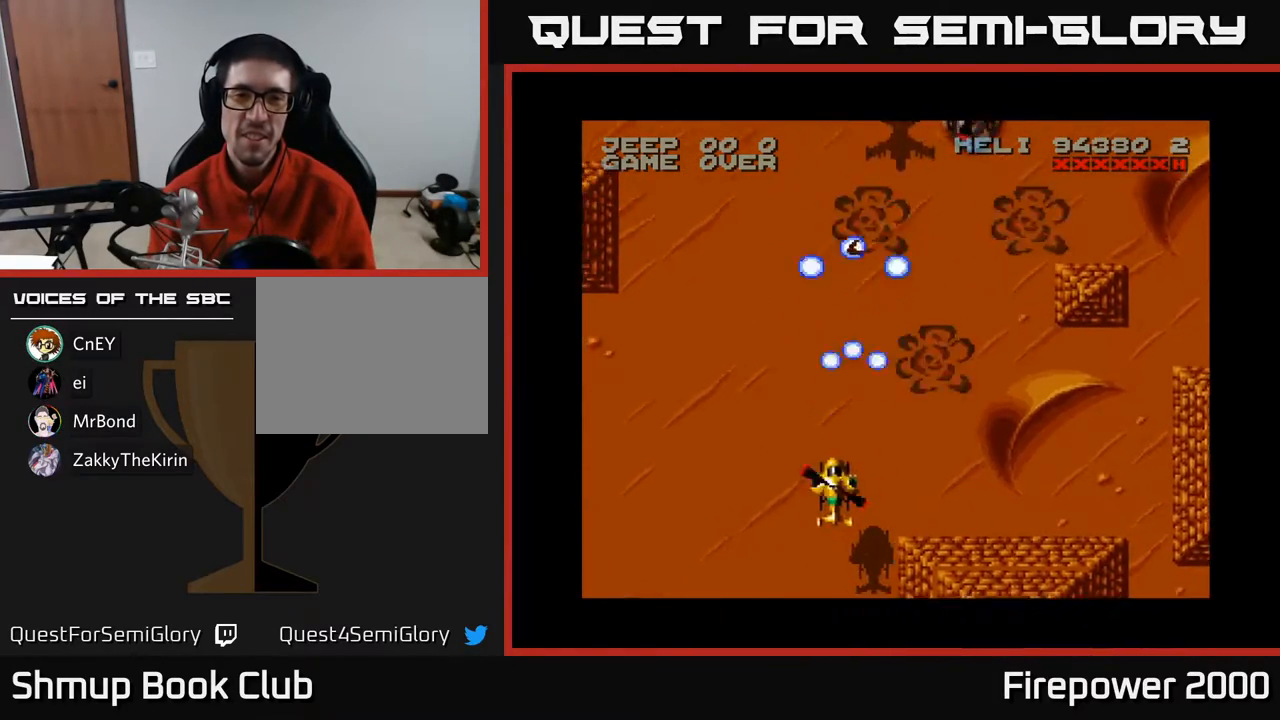
{"buttons": ["A", "DPAD_LEFT"], "events": []}
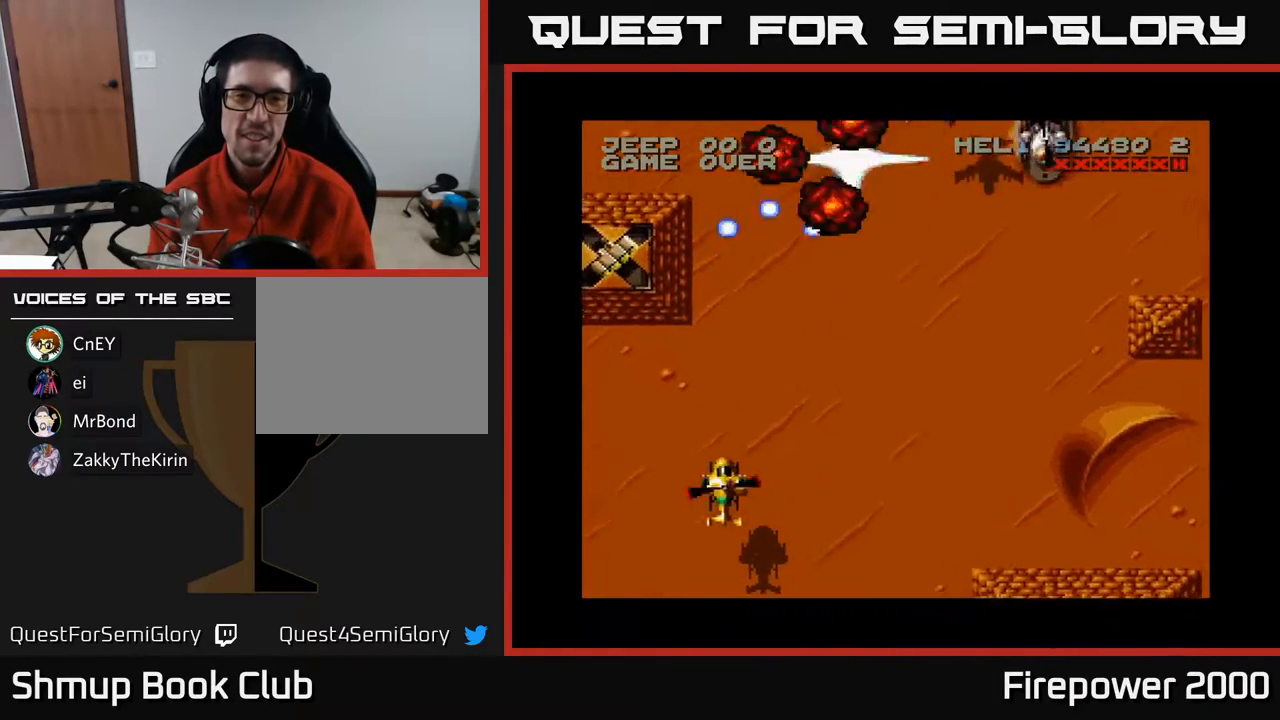
{"buttons": ["A"], "events": [[283, "DPAD_LEFT", "up"], [350, "DPAD_RIGHT", "down"], [417, "DPAD_RIGHT", "up"]]}
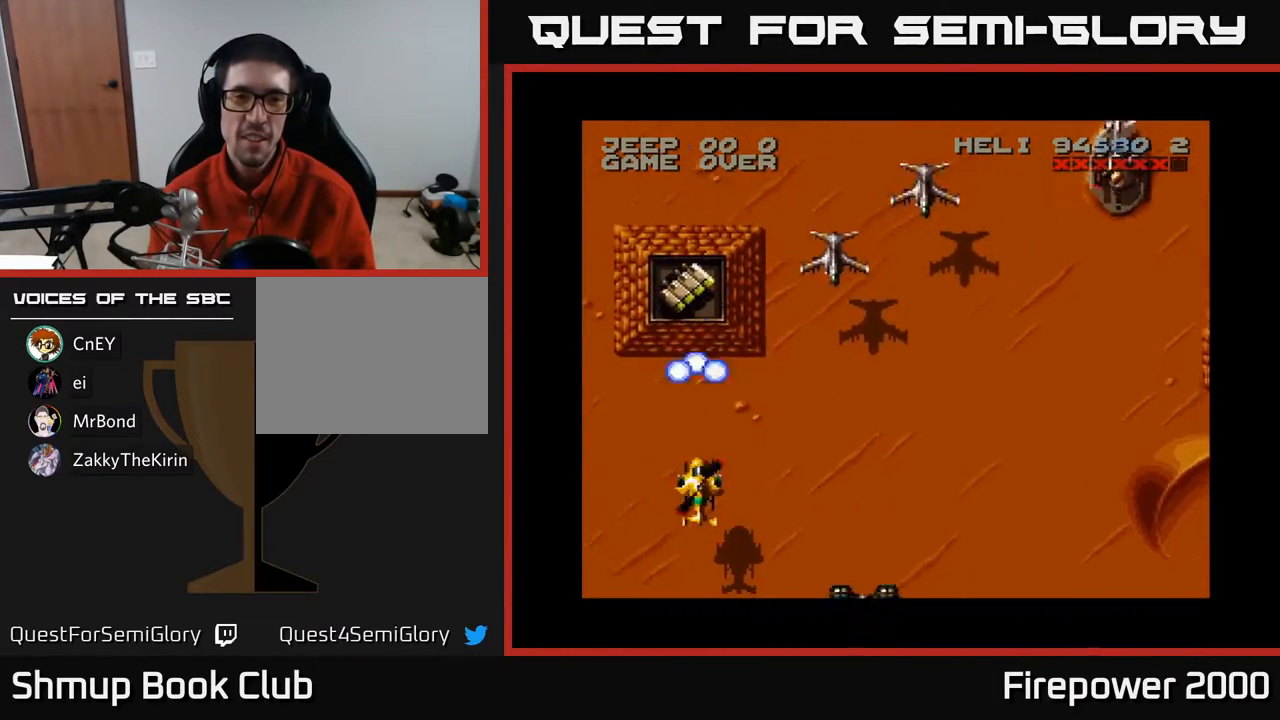
{"buttons": ["A"], "events": [[183, "DPAD_DOWN", "down"], [383, "DPAD_RIGHT", "down"], [450, "DPAD_DOWN", "up"], [500, "DPAD_RIGHT", "up"]]}
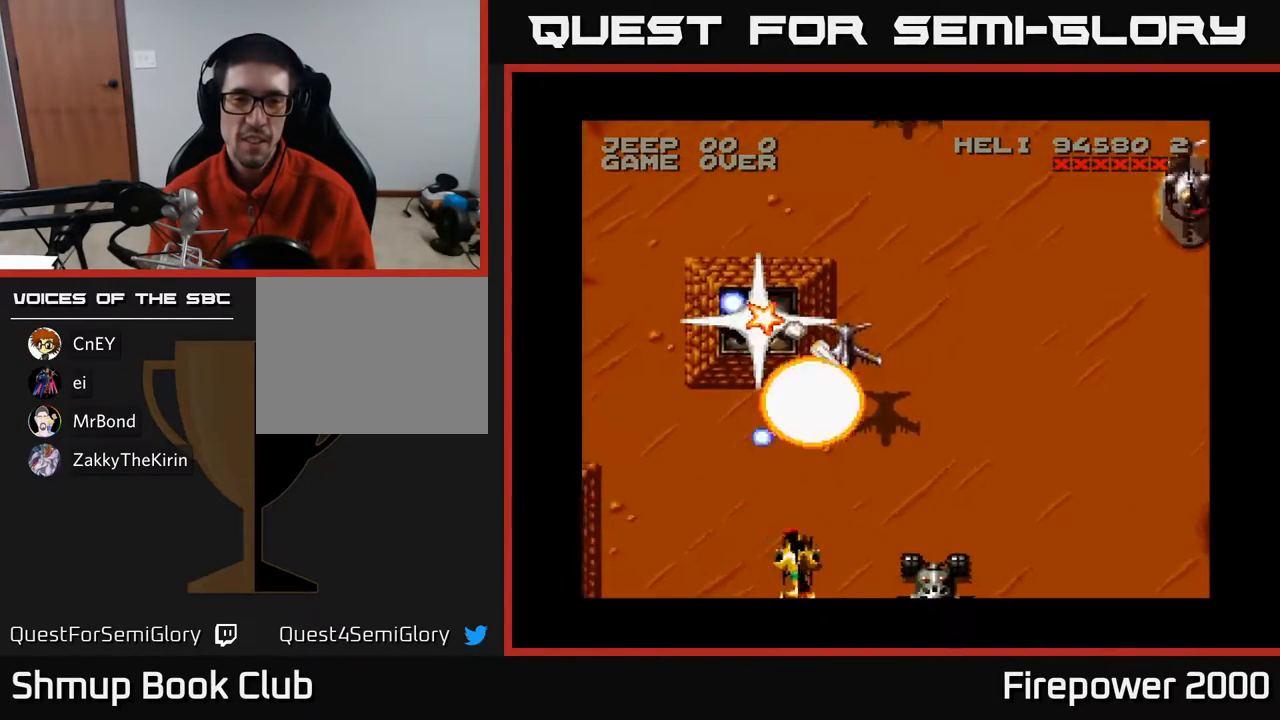
{"buttons": ["A", "DPAD_RIGHT"], "events": [[267, "DPAD_LEFT", "down"], [367, "DPAD_LEFT", "up"], [400, "DPAD_RIGHT", "down"]]}
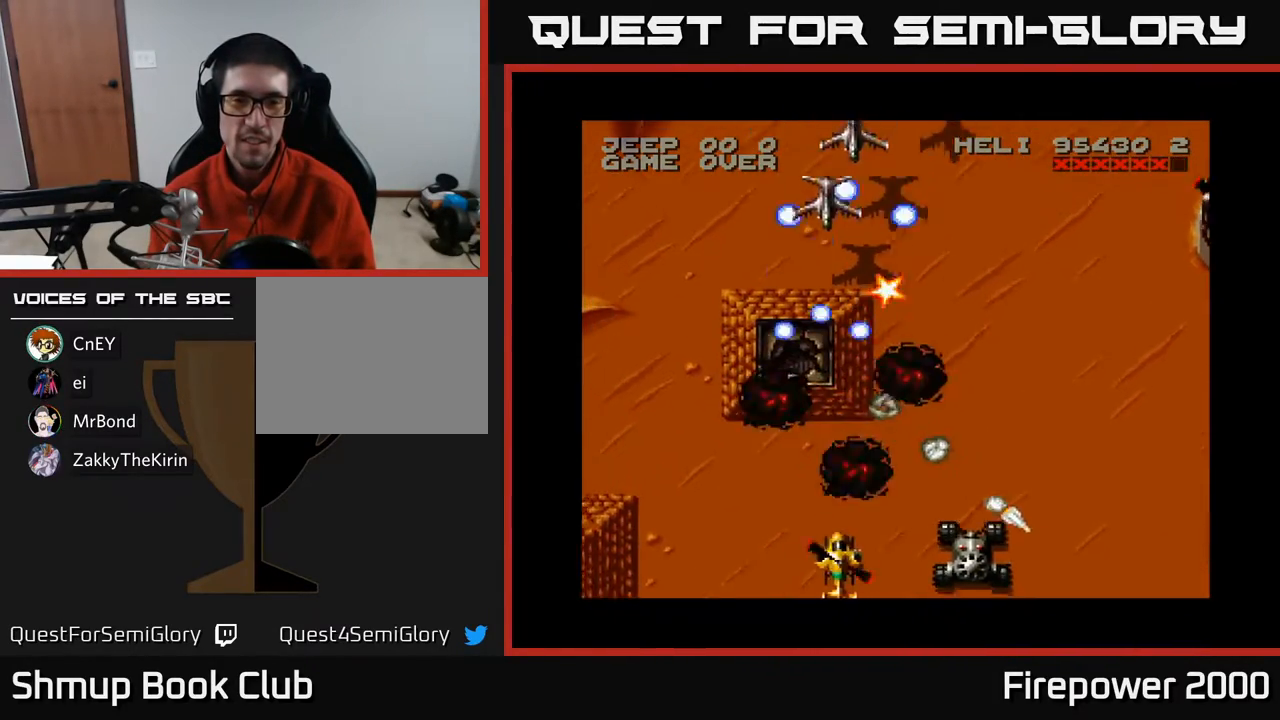
{"buttons": ["A", "DPAD_RIGHT"], "events": [[133, "DPAD_RIGHT", "up"], [167, "DPAD_LEFT", "down"], [333, "DPAD_LEFT", "up"], [367, "DPAD_RIGHT", "down"]]}
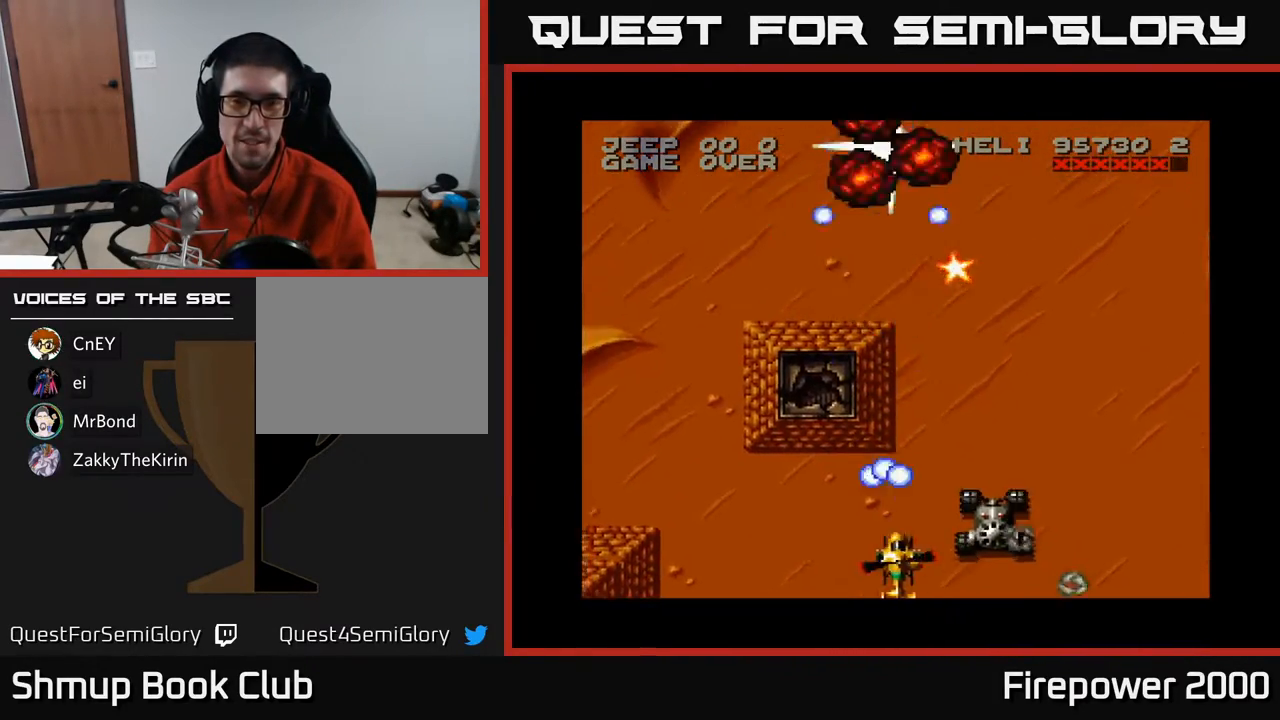
{"buttons": ["A"], "events": [[267, "DPAD_RIGHT", "up"]]}
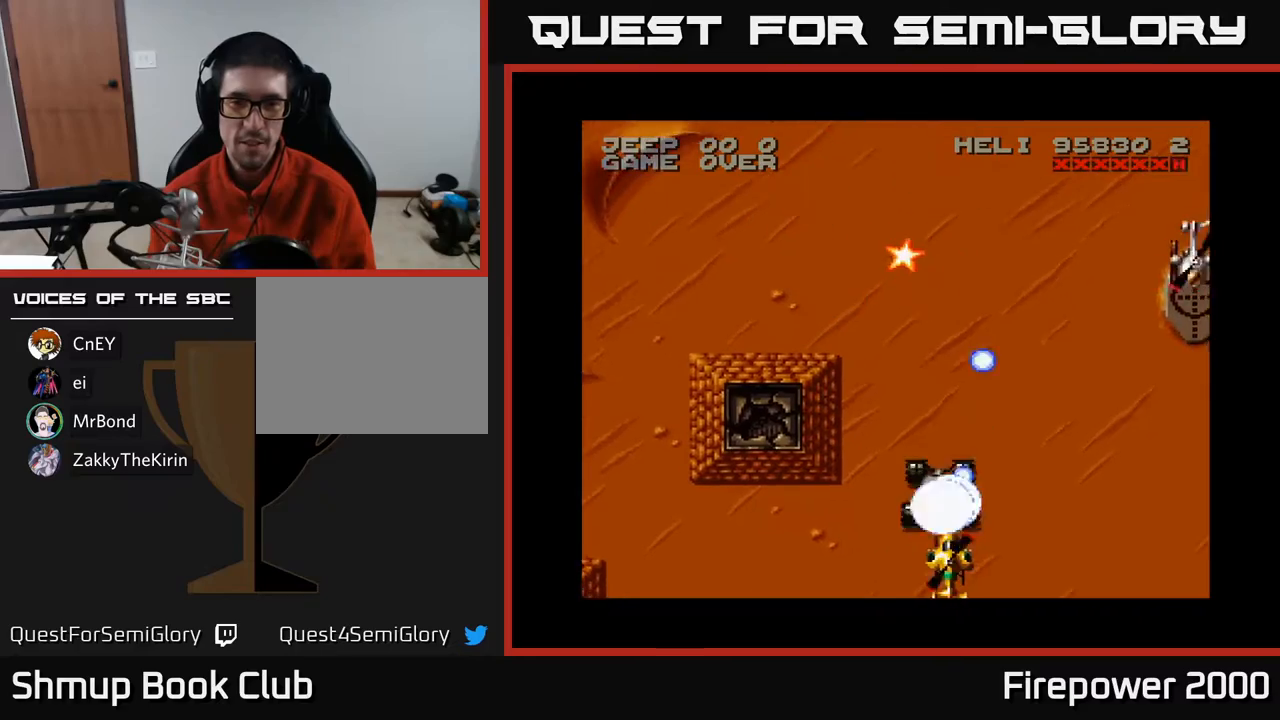
{"buttons": ["A", "DPAD_RIGHT"], "events": [[367, "DPAD_UP", "down"], [400, "DPAD_RIGHT", "down"], [400, "DPAD_UP", "up"]]}
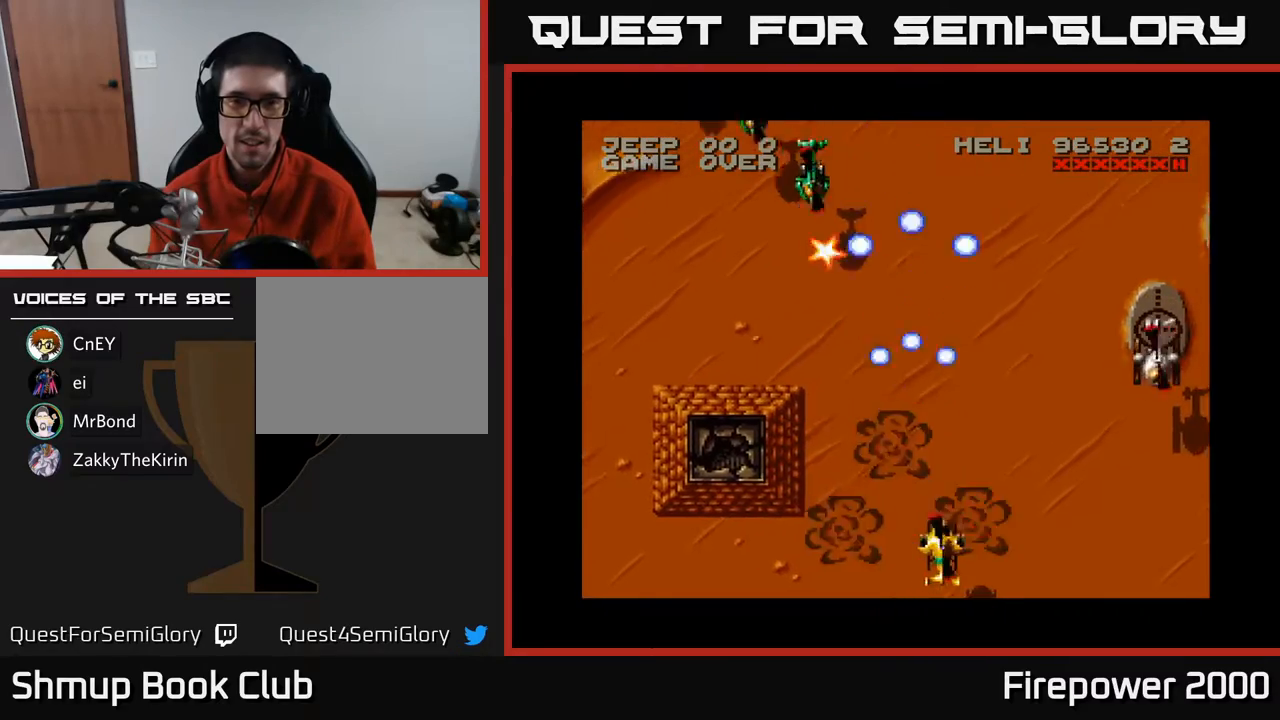
{"buttons": ["A", "DPAD_UP"], "events": [[117, "DPAD_RIGHT", "up"], [150, "DPAD_LEFT", "down"], [483, "DPAD_LEFT", "up"], [483, "DPAD_UP", "down"]]}
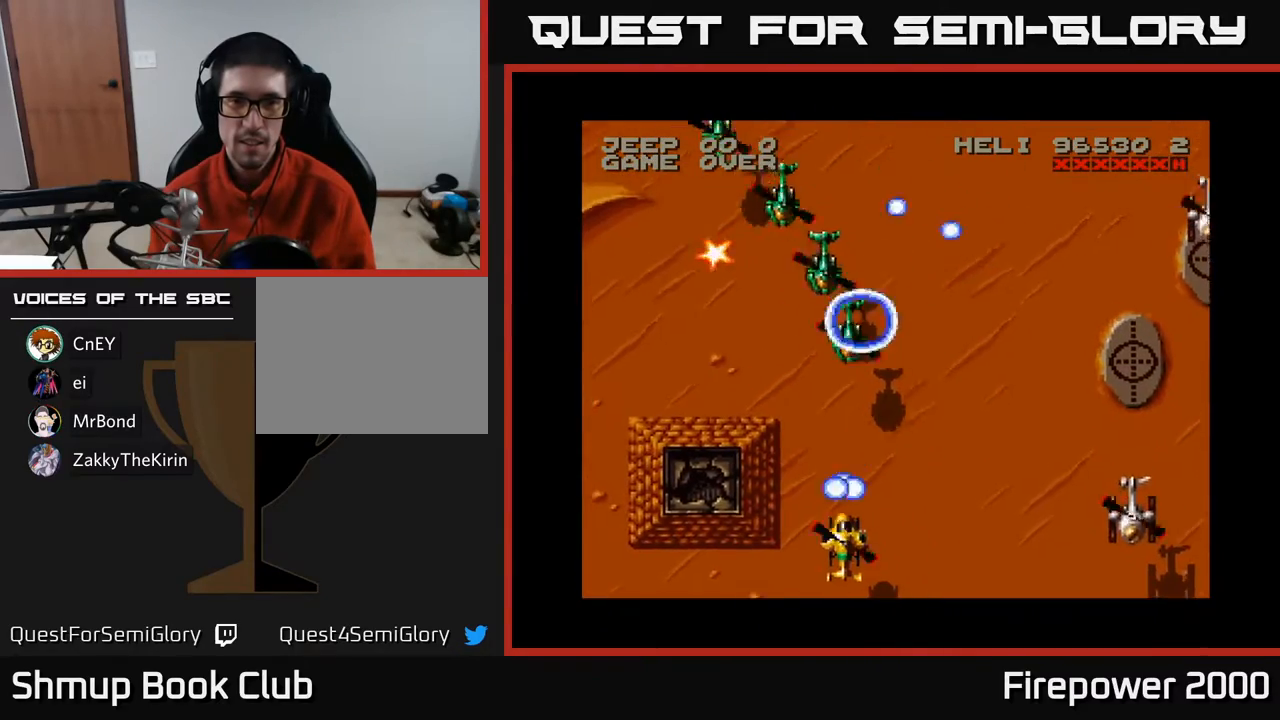
{"buttons": ["A"], "events": [[100, "DPAD_UP", "up"]]}
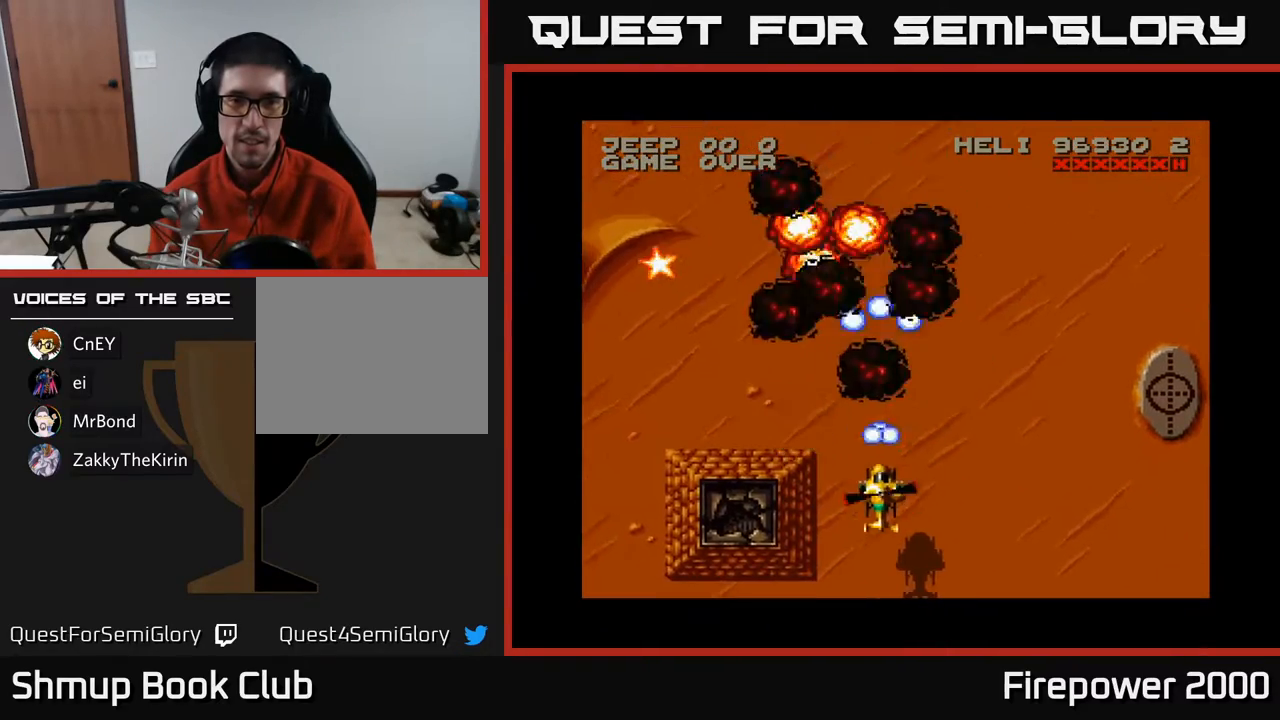
{"buttons": ["A", "DPAD_RIGHT"], "events": [[33, "DPAD_RIGHT", "down"]]}
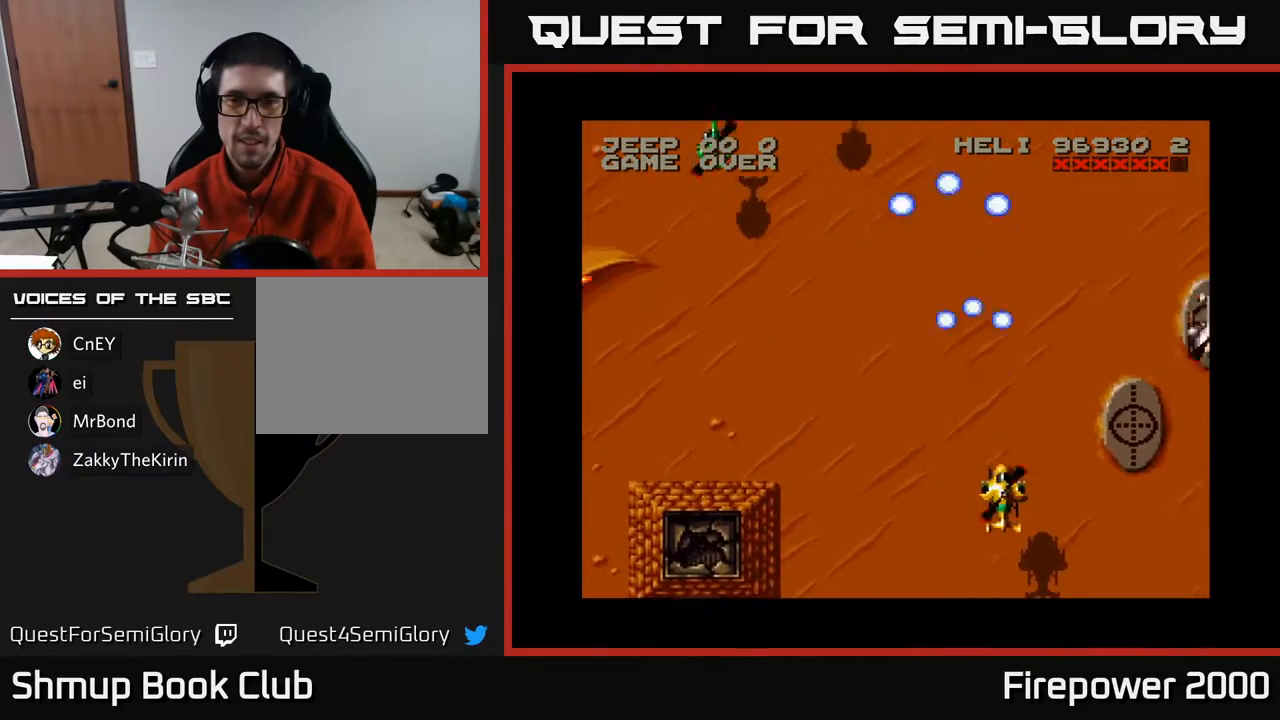
{"buttons": ["A", "DPAD_LEFT"], "events": [[117, "DPAD_RIGHT", "up"], [167, "DPAD_LEFT", "down"]]}
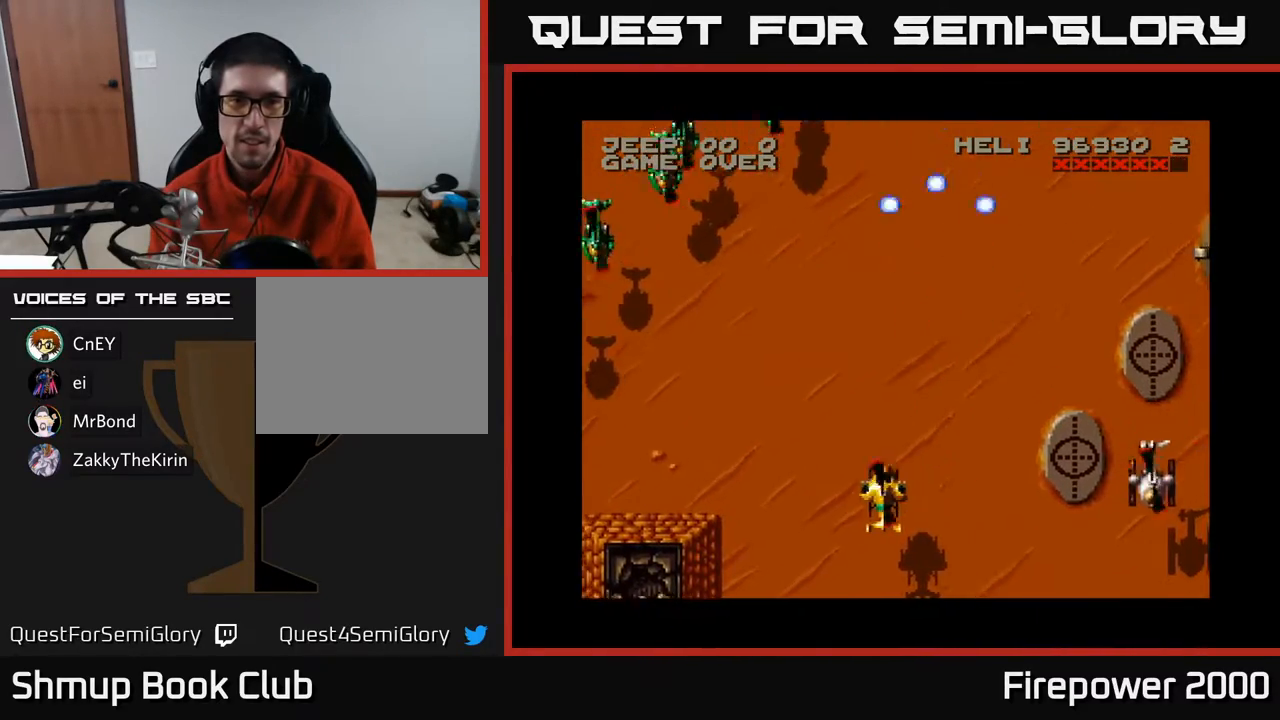
{"buttons": ["A", "DPAD_DOWN", "DPAD_LEFT"], "events": [[150, "DPAD_DOWN", "down"]]}
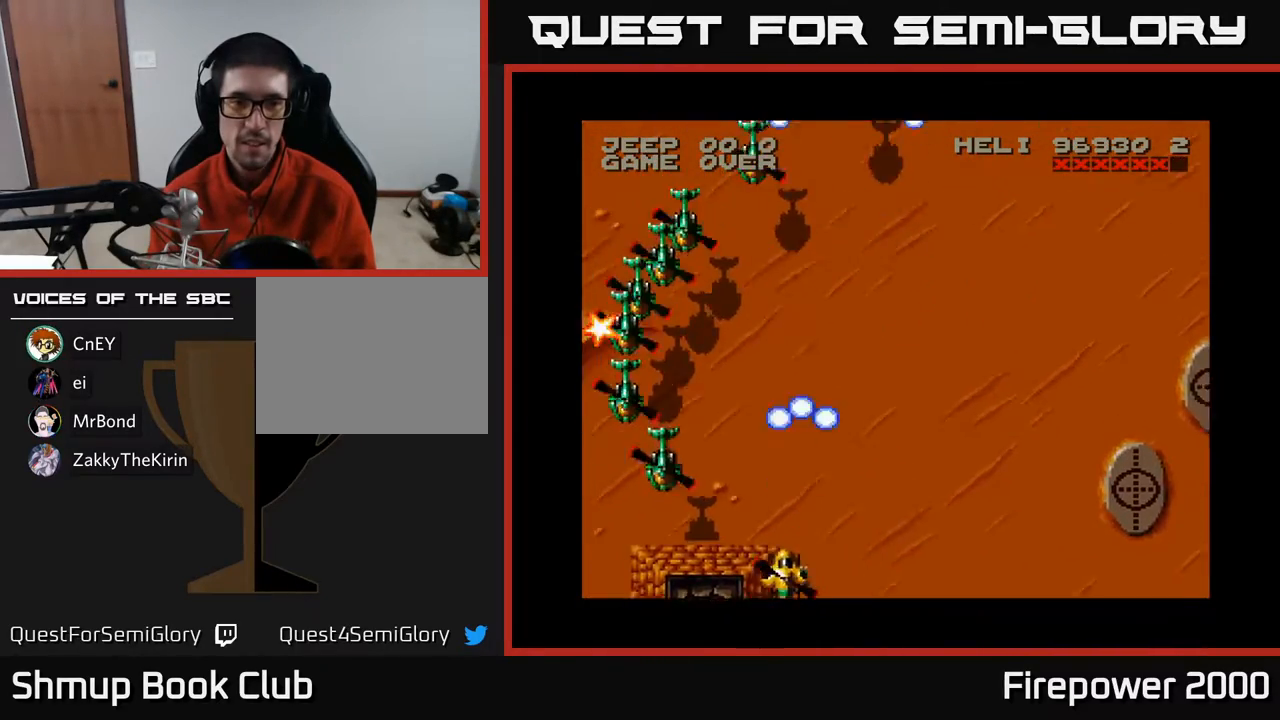
{"buttons": ["A", "DPAD_LEFT"], "events": [[167, "DPAD_DOWN", "up"]]}
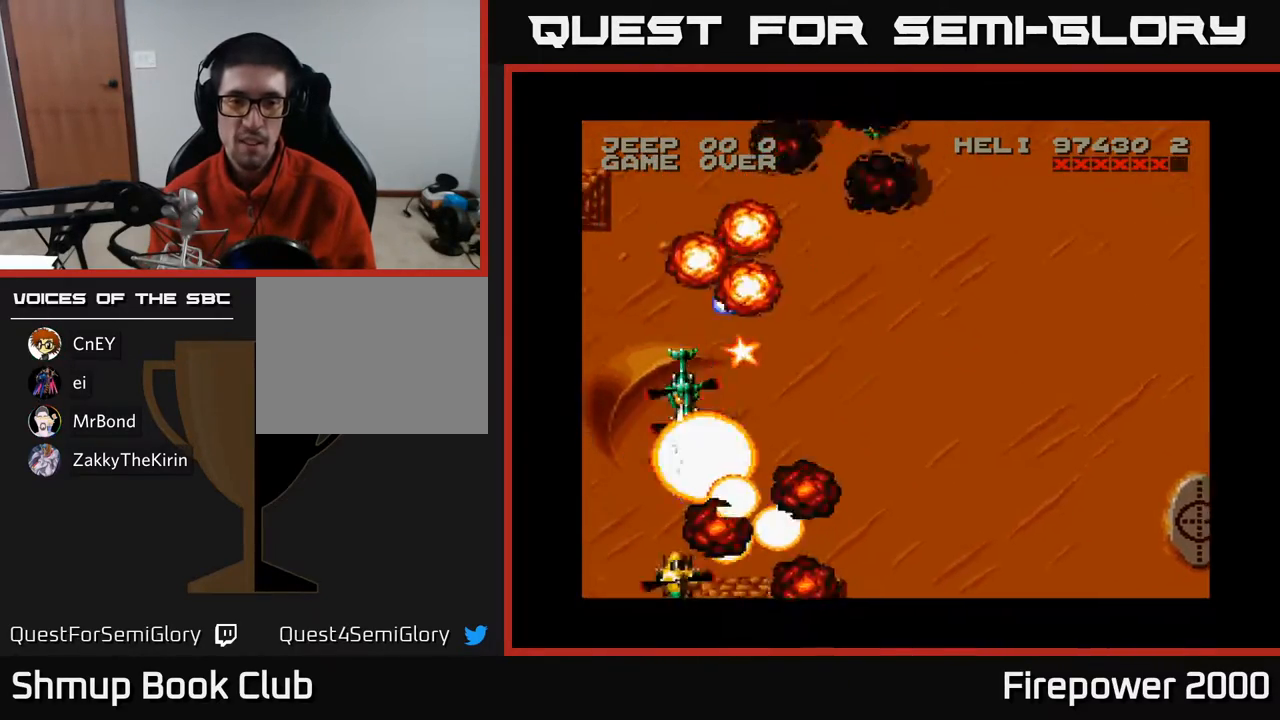
{"buttons": ["A", "DPAD_UP", "DPAD_RIGHT"], "events": [[117, "DPAD_LEFT", "up"], [150, "DPAD_RIGHT", "down"], [233, "DPAD_RIGHT", "up"], [283, "DPAD_LEFT", "down"], [400, "DPAD_LEFT", "up"], [417, "DPAD_RIGHT", "down"], [450, "DPAD_UP", "down"]]}
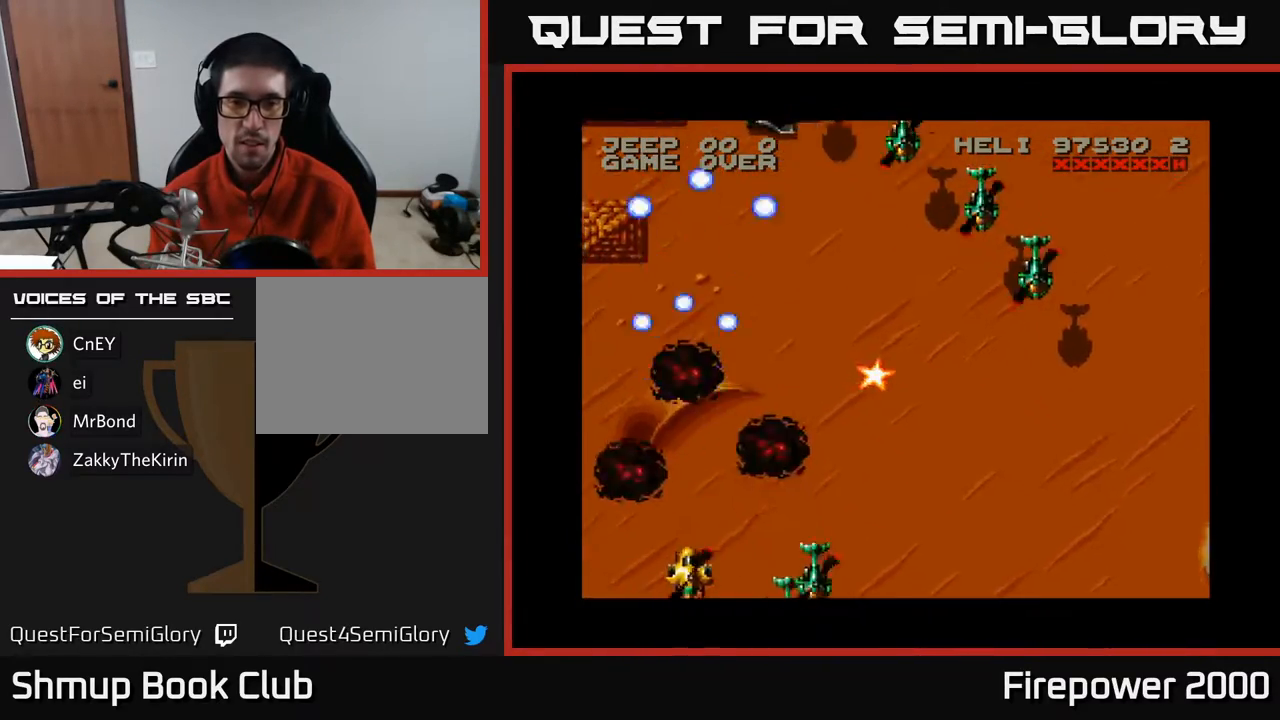
{"buttons": ["A", "DPAD_RIGHT"], "events": [[83, "DPAD_UP", "up"]]}
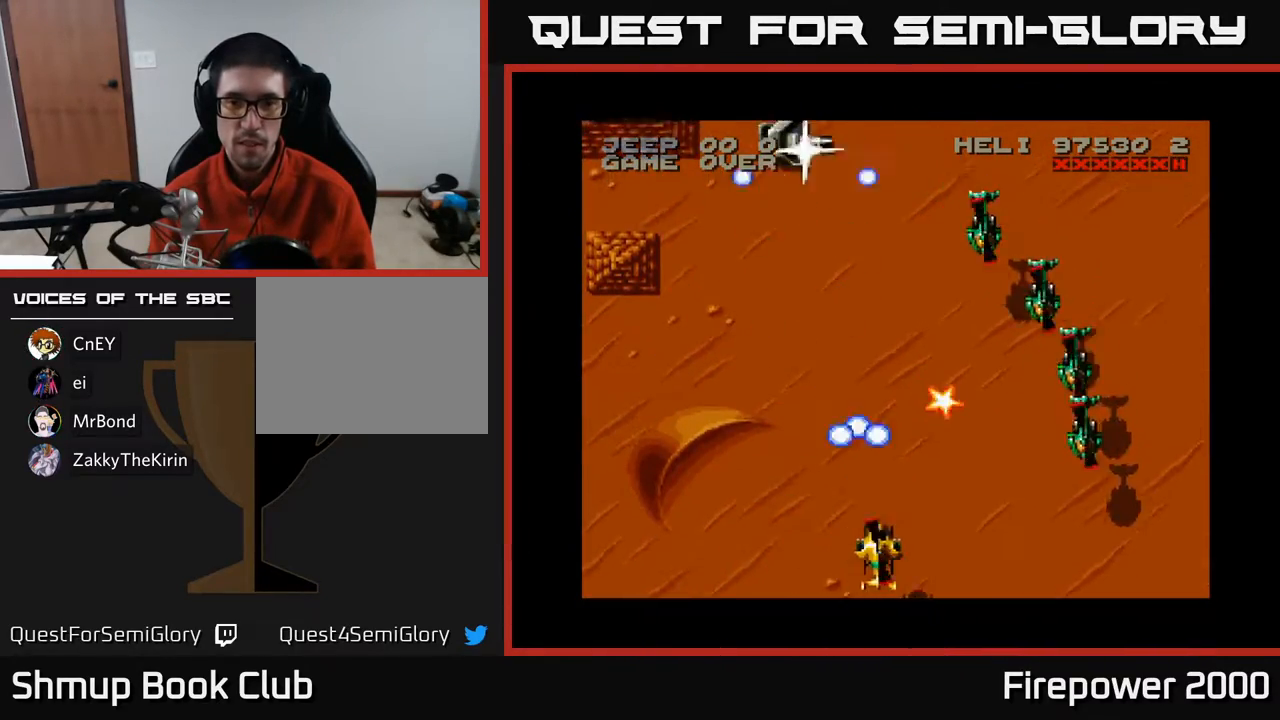
{"buttons": ["A", "DPAD_UP"], "events": [[183, "DPAD_RIGHT", "up"], [183, "DPAD_UP", "down"]]}